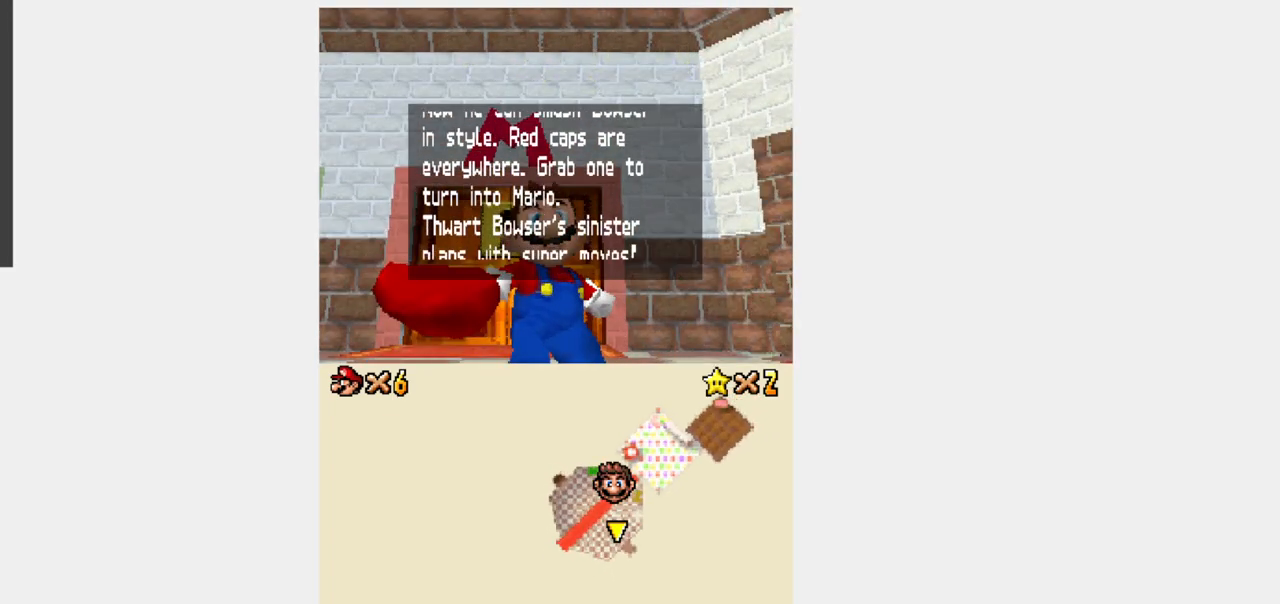
Gameplay with a controller (Nintendo layout); each line is a JSON object with the inputs held at the frame after it. "events" lists button and stick changes between this image and that frame as [ms after this image, input, new state], when the widget could be followed in between. Not read: L3 R3.
{"buttons": ["A"], "events": [[467, "A", "down"]]}
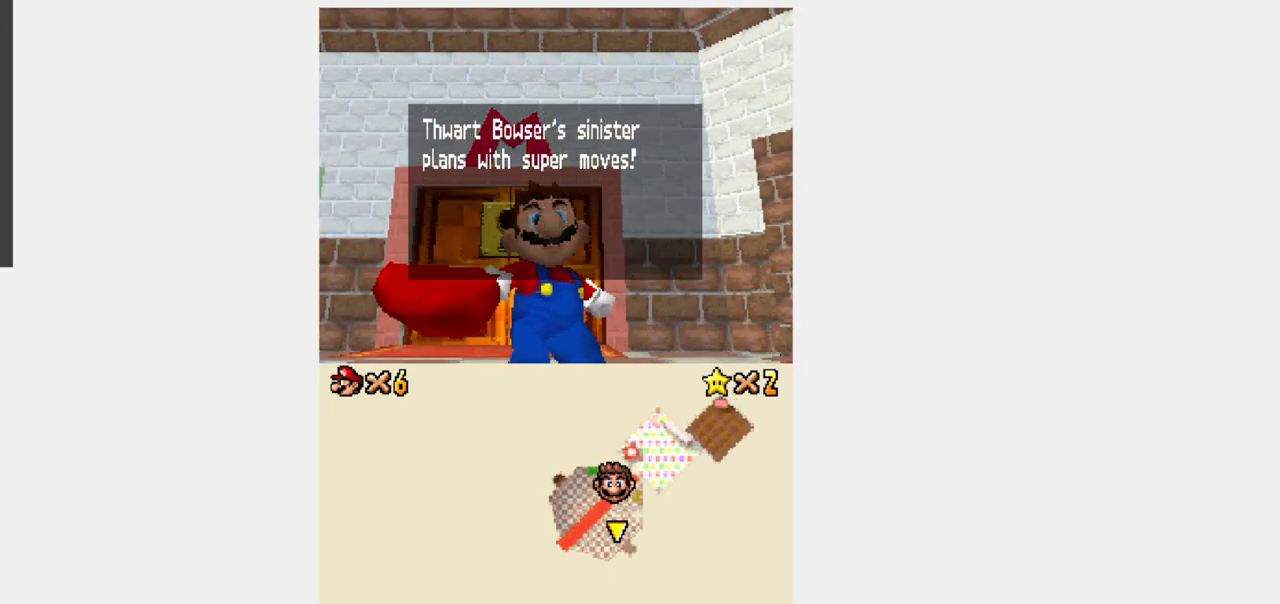
{"buttons": [], "events": [[367, "A", "up"]]}
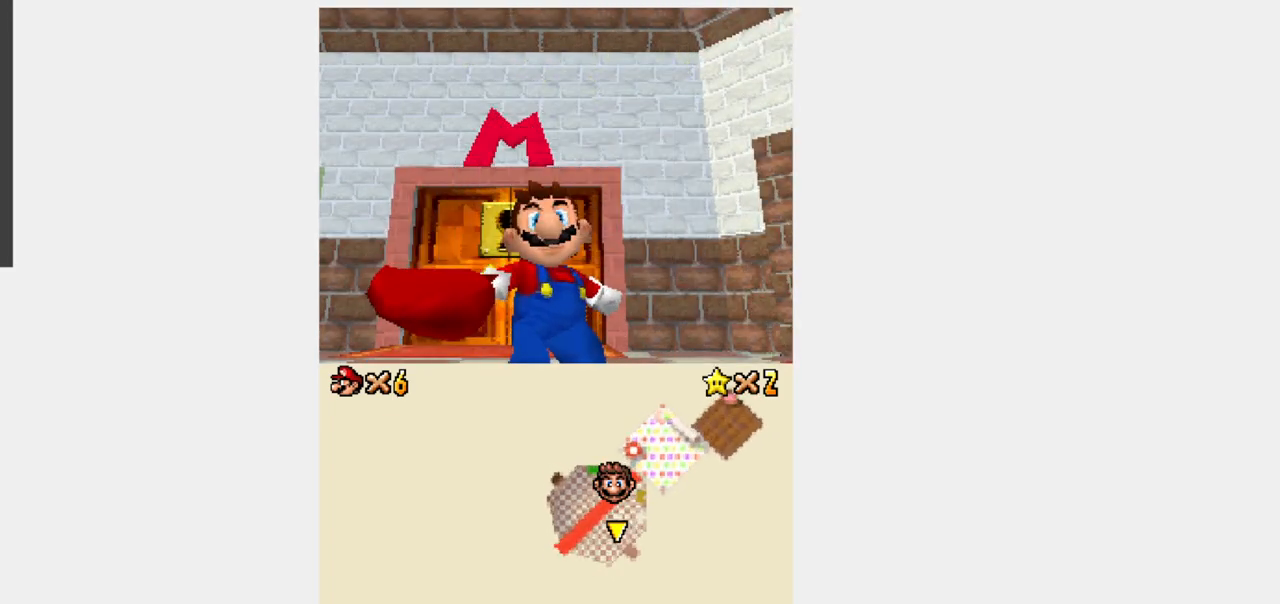
{"buttons": [], "events": []}
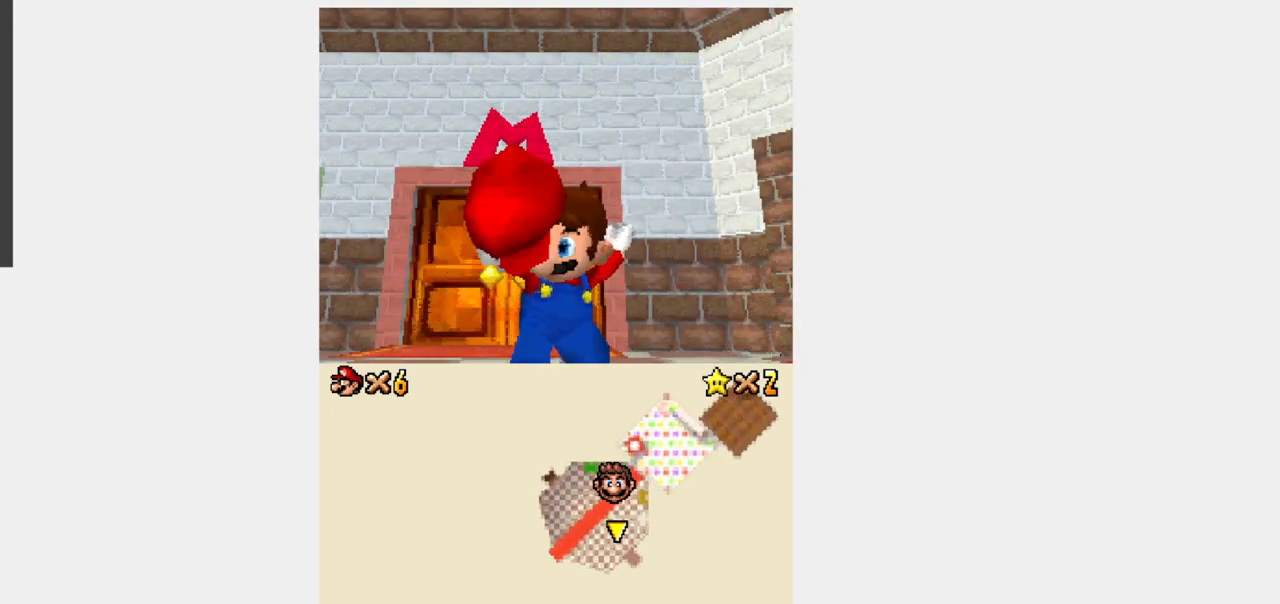
{"buttons": ["Y", "DPAD_DOWN"], "events": [[150, "Y", "down"], [167, "DPAD_DOWN", "down"]]}
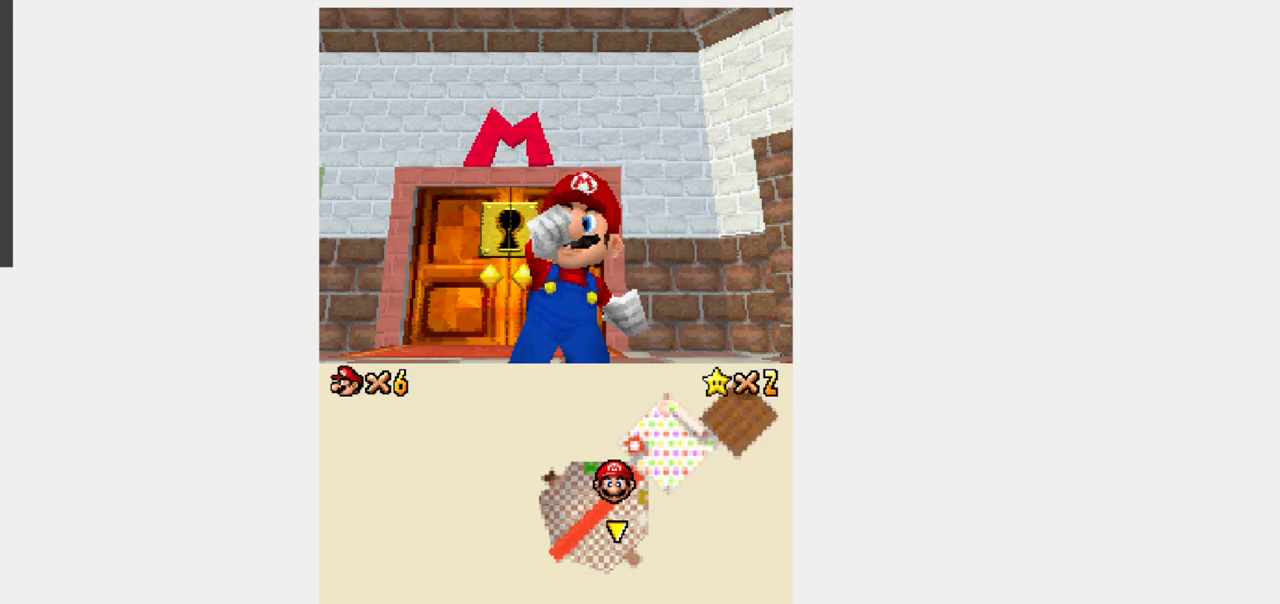
{"buttons": ["Y", "DPAD_DOWN"], "events": []}
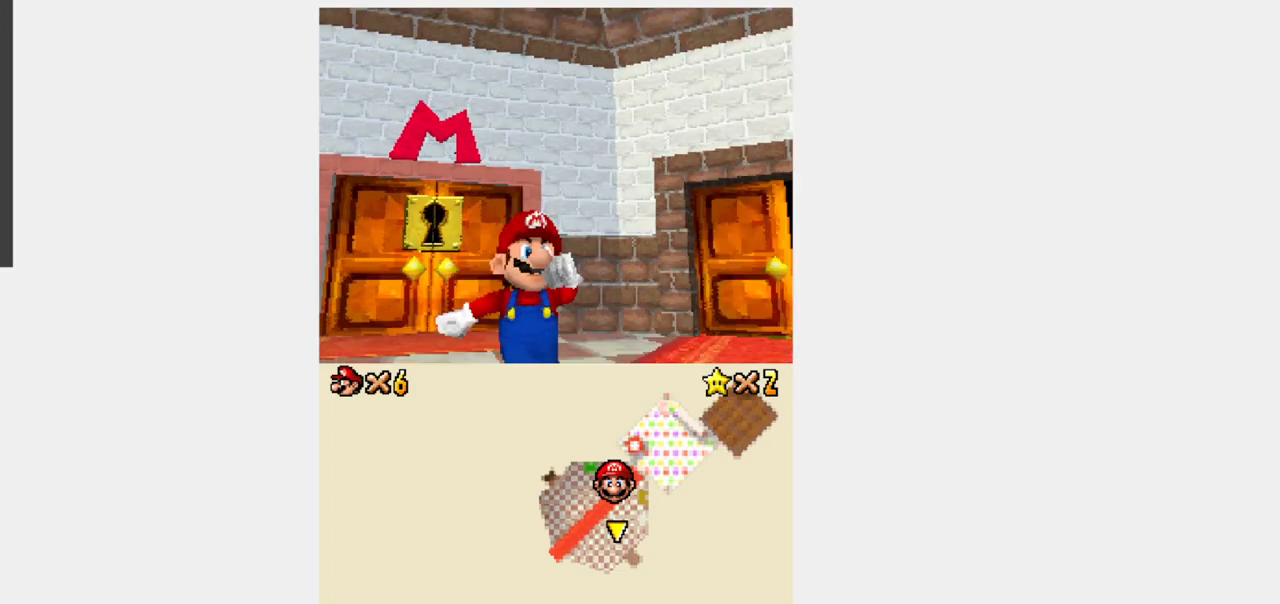
{"buttons": ["Y", "DPAD_DOWN"], "events": []}
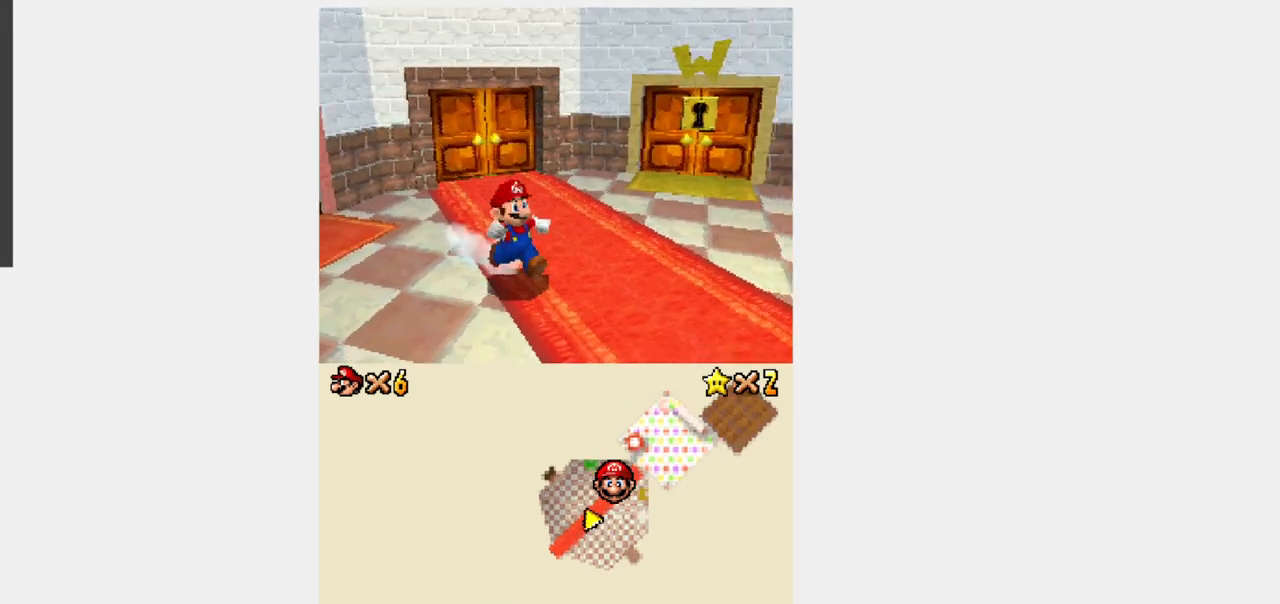
{"buttons": ["Y", "DPAD_RIGHT"]}
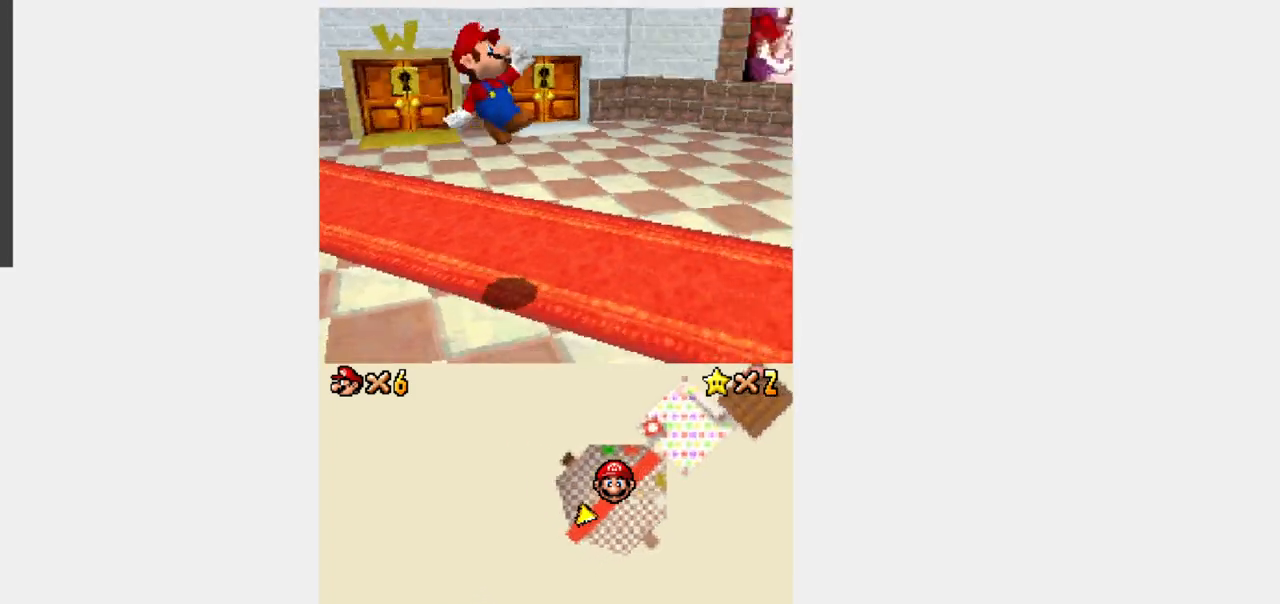
{"buttons": ["Y", "DPAD_UP", "DPAD_RIGHT"], "events": [[350, "DPAD_UP", "down"]]}
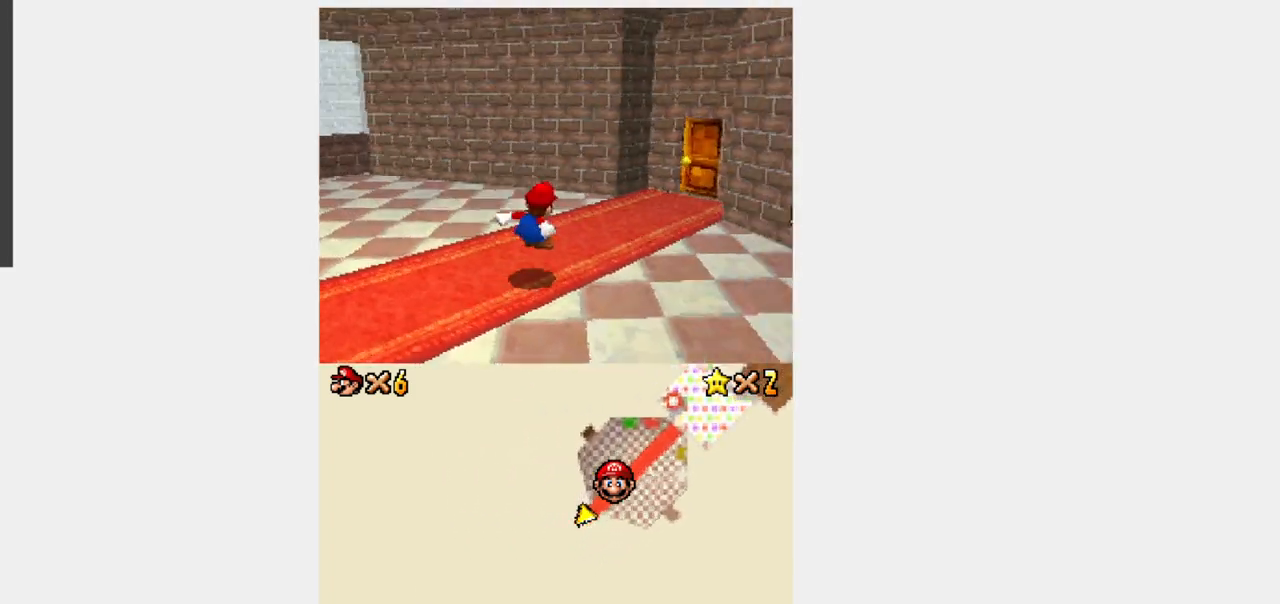
{"buttons": ["Y", "DPAD_UP"], "events": [[17, "DPAD_RIGHT", "up"], [133, "DPAD_RIGHT", "down"], [283, "DPAD_RIGHT", "up"]]}
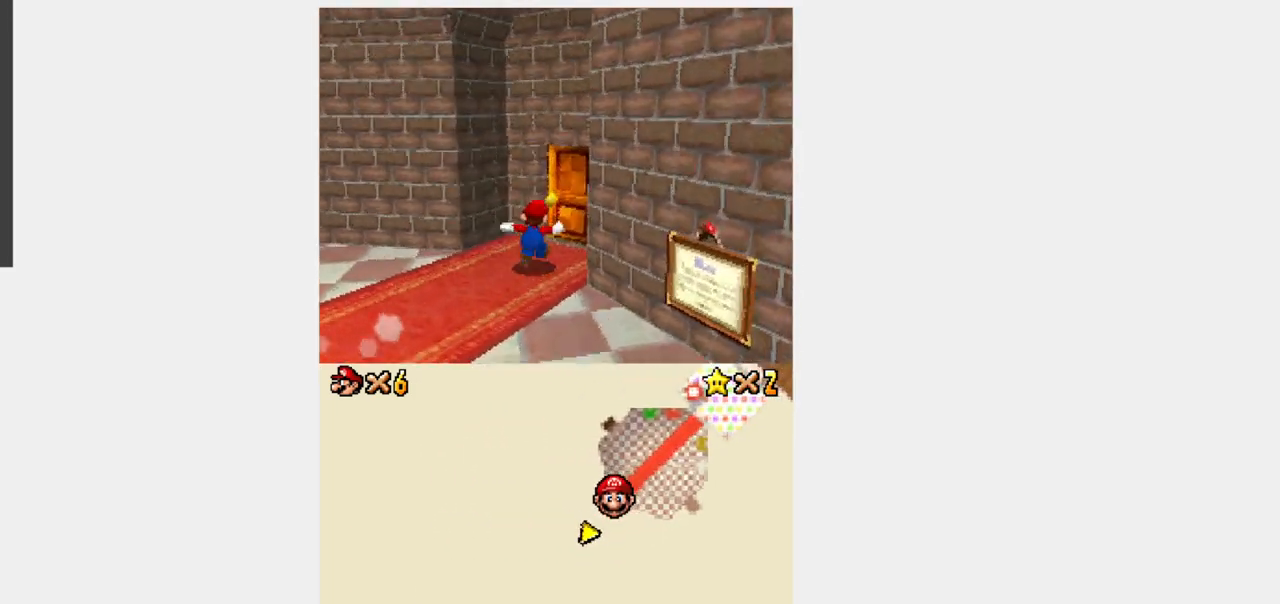
{"buttons": [], "events": [[333, "Y", "up"], [350, "DPAD_UP", "up"]]}
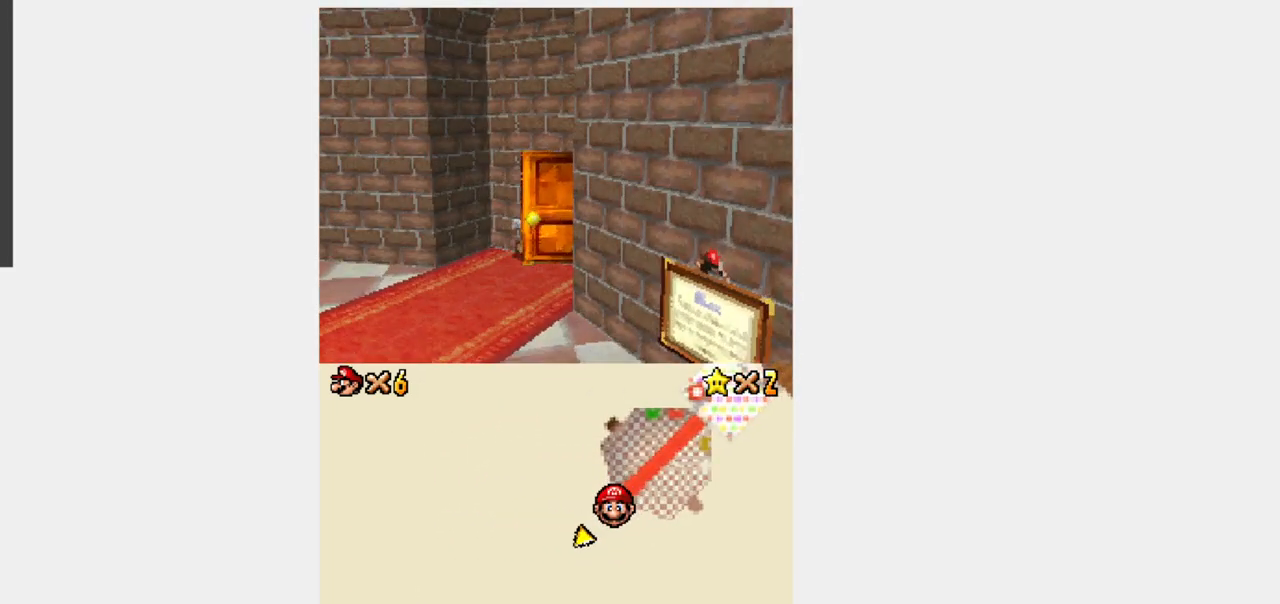
{"buttons": [], "events": []}
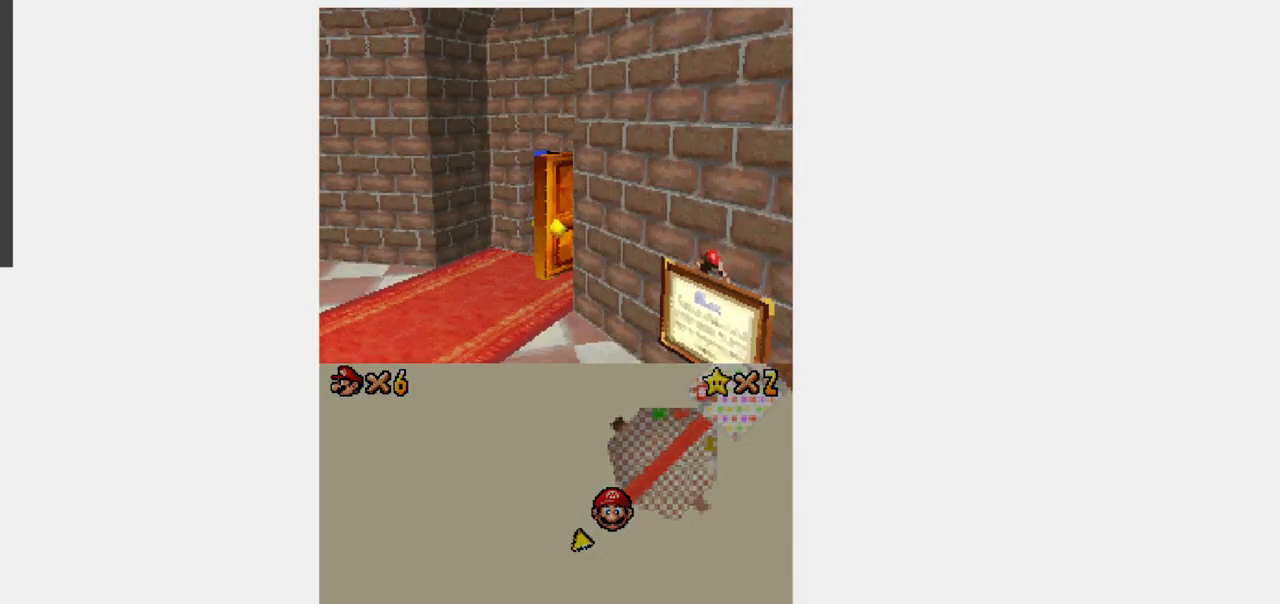
{"buttons": [], "events": []}
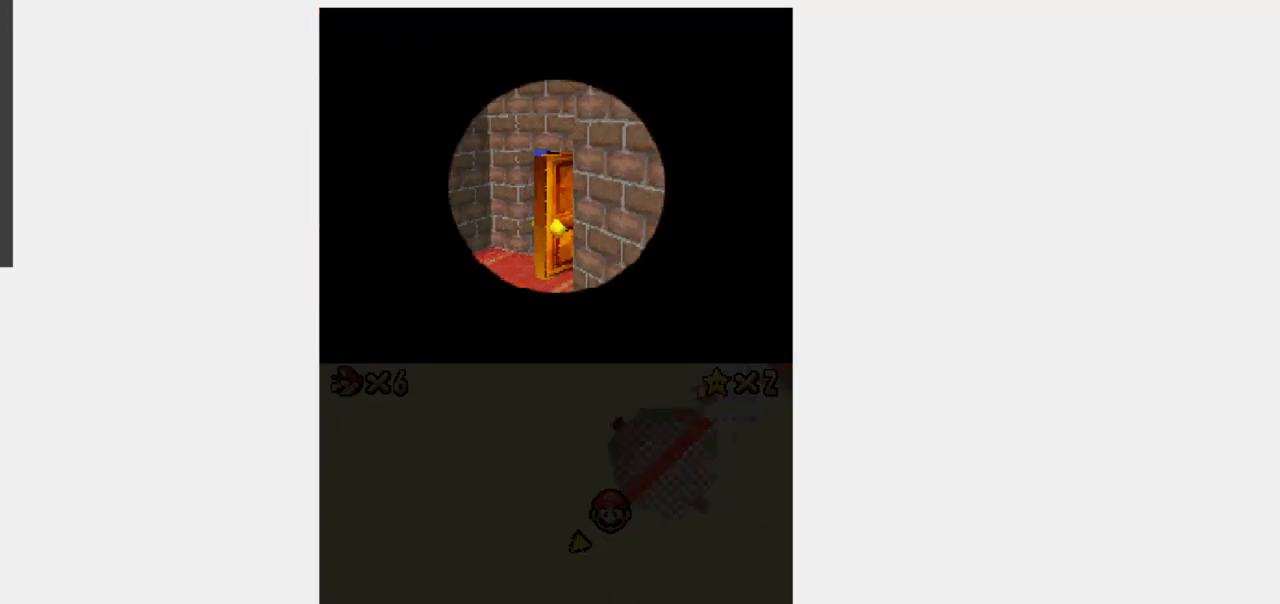
{"buttons": [], "events": []}
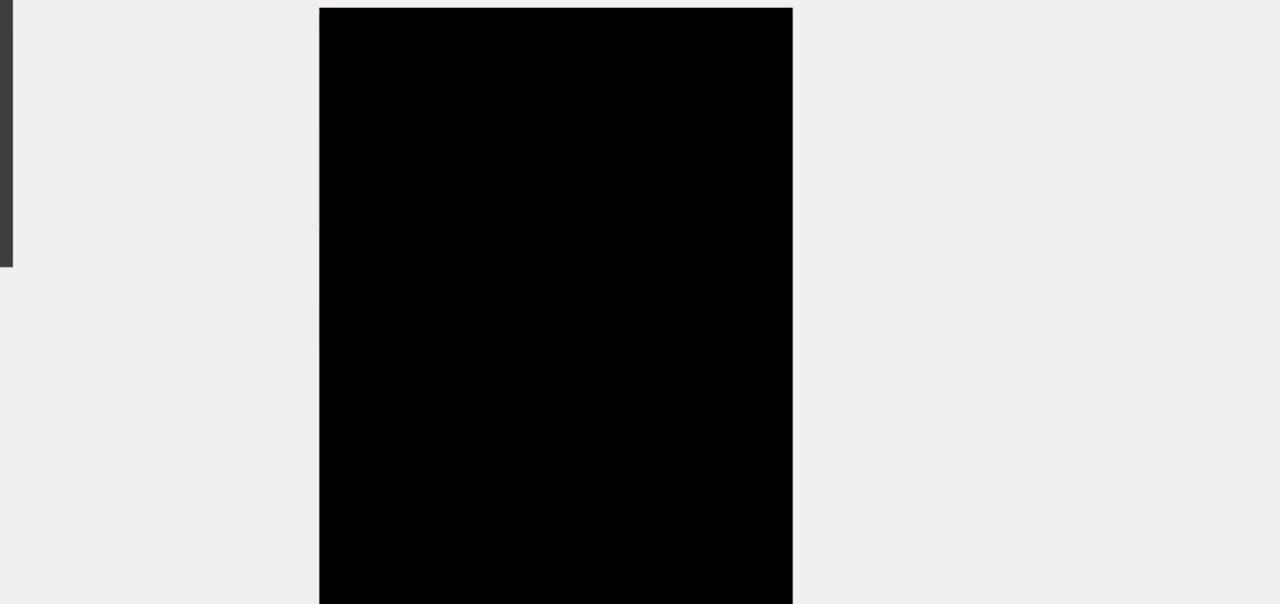
{"buttons": [], "events": []}
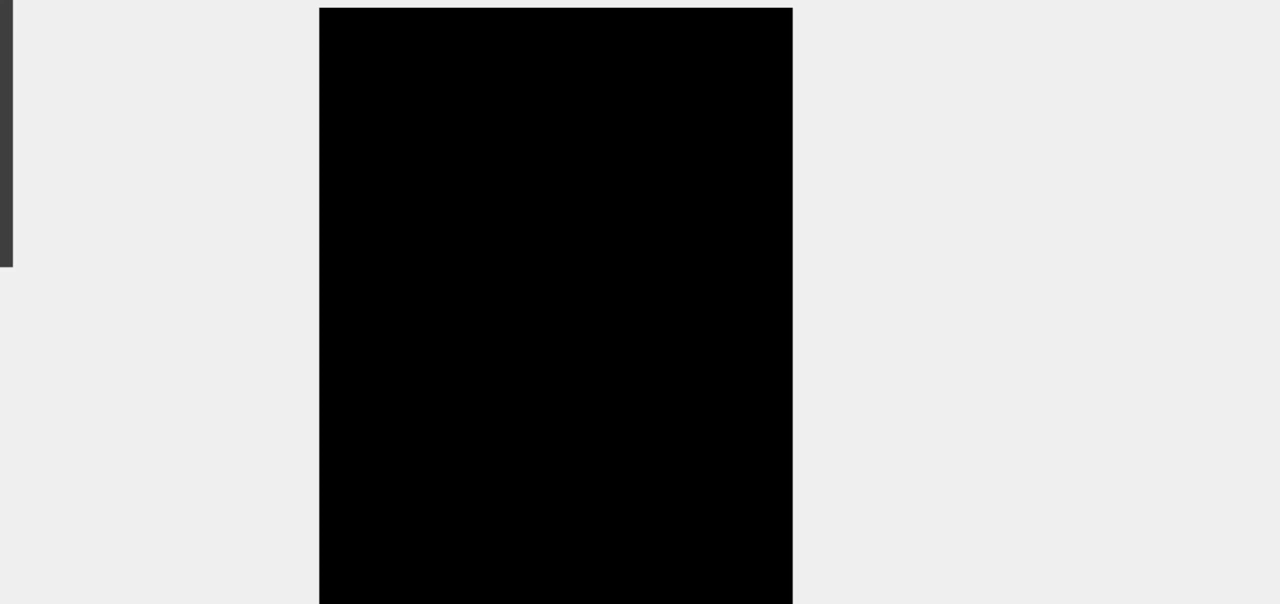
{"buttons": ["Y", "DPAD_DOWN"], "events": [[67, "DPAD_DOWN", "down"], [67, "Y", "down"]]}
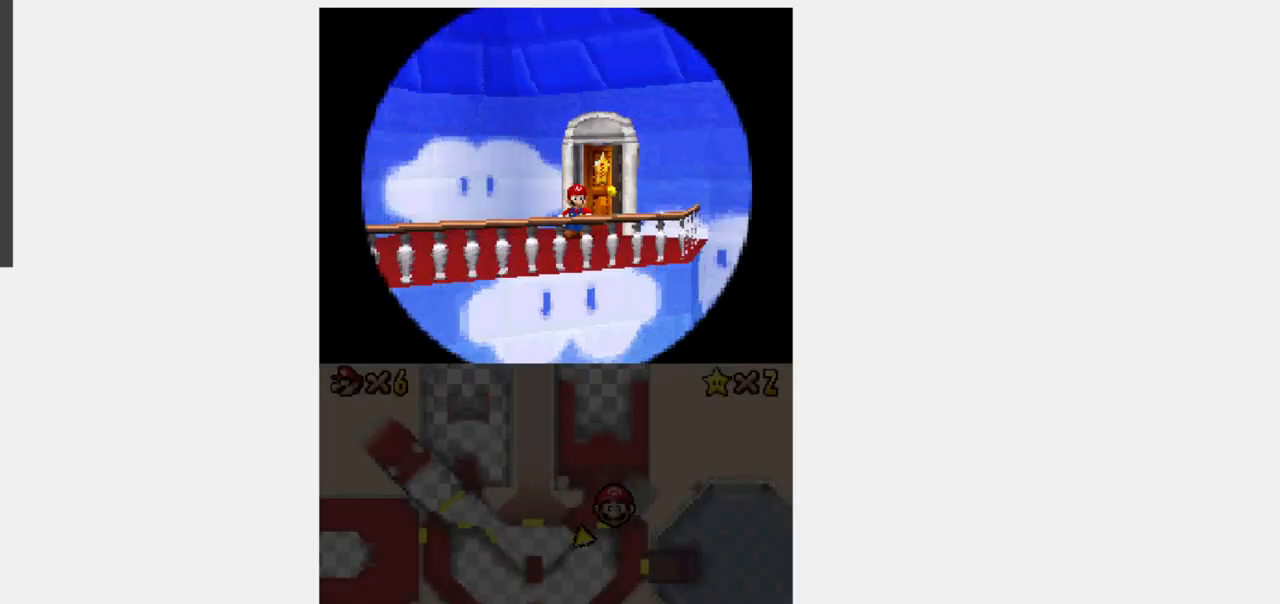
{"buttons": ["Y", "DPAD_DOWN"], "events": []}
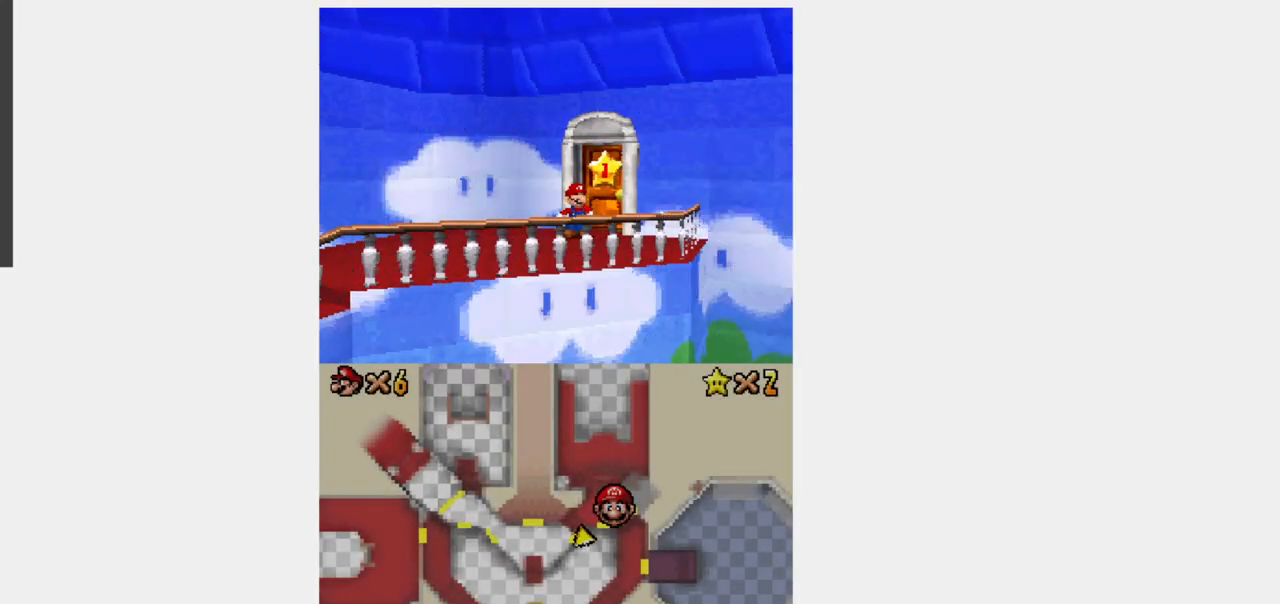
{"buttons": ["Y", "DPAD_DOWN"], "events": []}
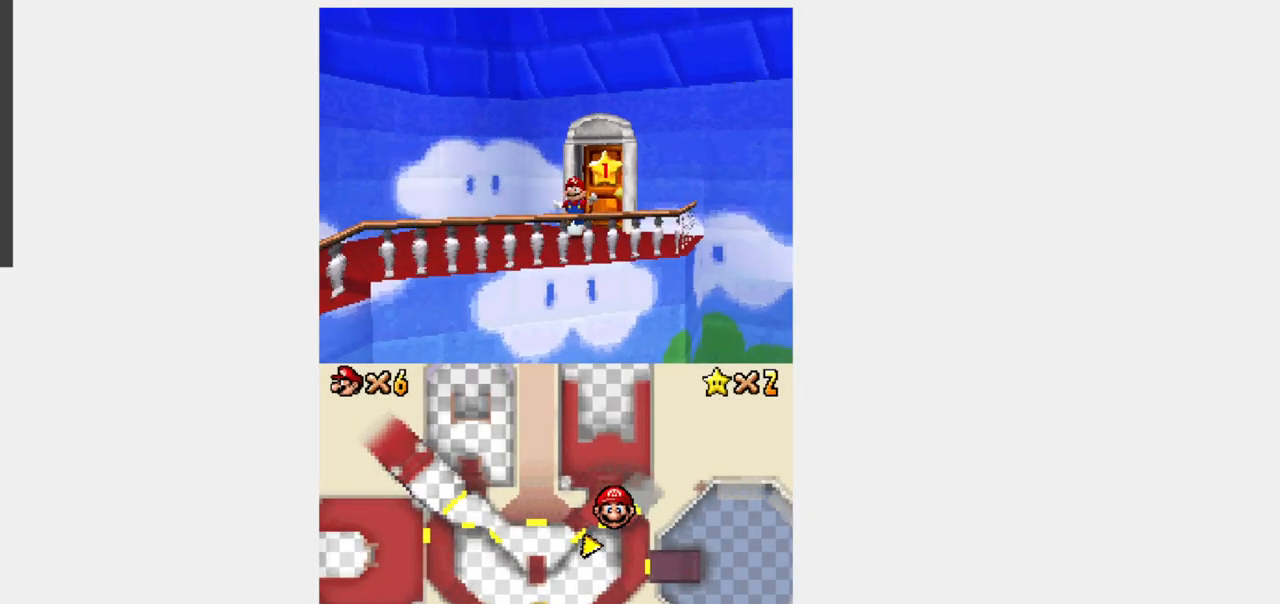
{"buttons": ["Y", "DPAD_DOWN"]}
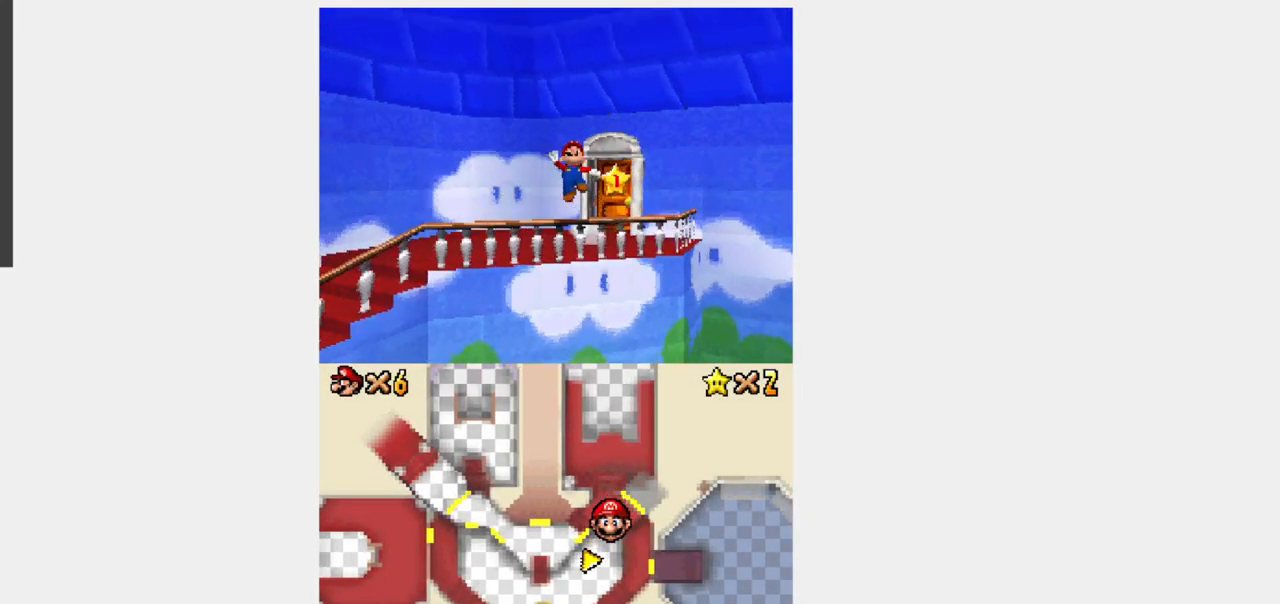
{"buttons": ["Y", "DPAD_DOWN"], "events": []}